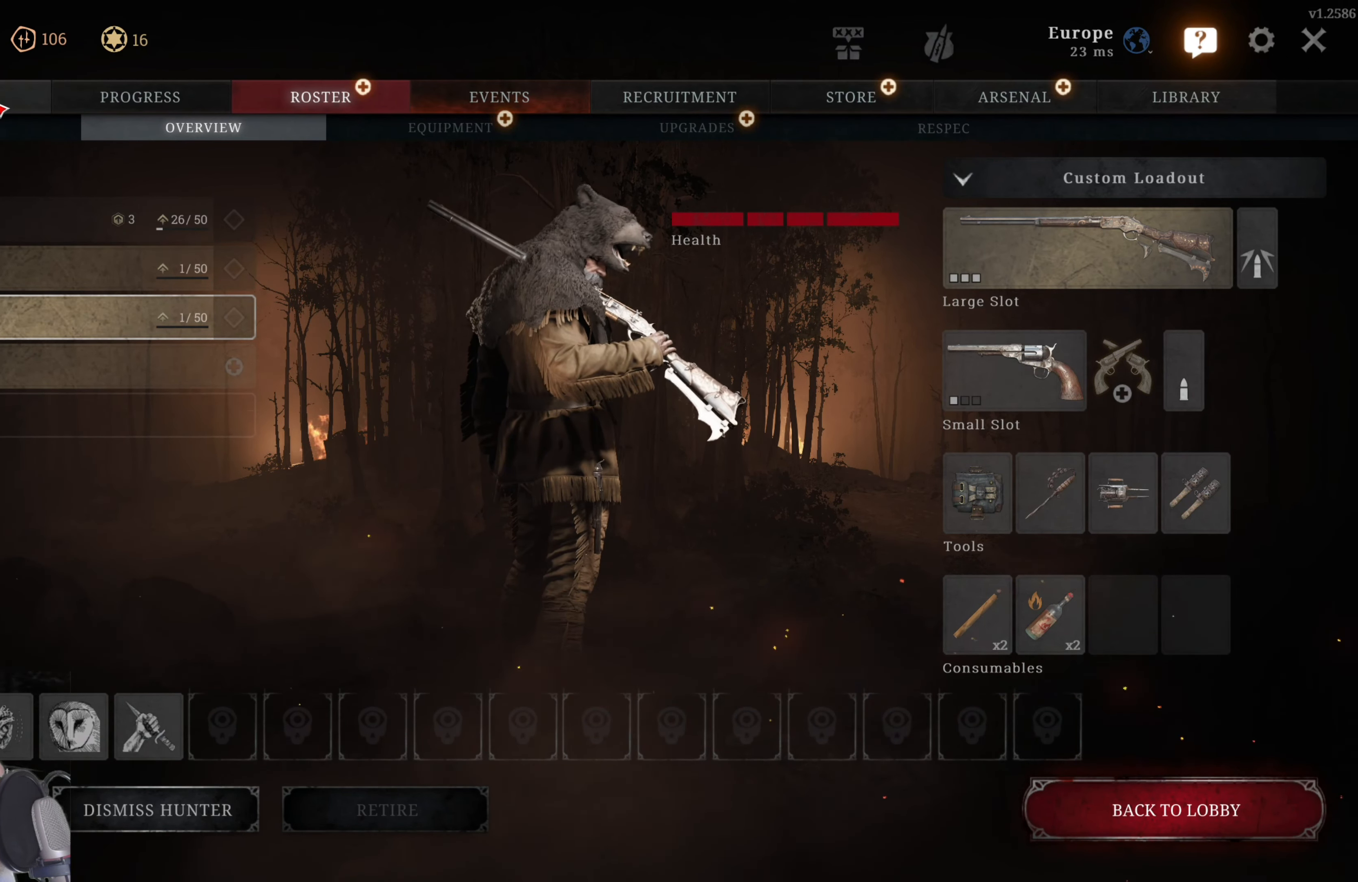
Gameplay with keyboard and mouse; each line is a JSON object with the keys and mouse buttons held at the frame after it. "events" lists presses ("down") and releases ("up") of "1", "3", "4", "5", "a", "alt", "c", "caps_lock", "ctrl", "d", "e", "f", "g", "q", "r", "s", "shift", "space", "t", "tab", "v", "w", "x", "z", "mouse_left", "mouse_wheel" and "mouse_right" between this image and that frame as [ms after this image, input, new state], when the widget could be followed in between. "mouse_left", "mouse_wheel", "mouse_right" = the "left", "wheel", "right" buttons of the "mouse" list. No other keys are recorded. "wheel" means that the mouse wheel is clicked or scrolled. Mouse movement is not recorded. Not read: 2.
{"keys": [], "mouse": [], "events": [[20, "mouse_left", "down"], [60, "mouse_left", "up"]]}
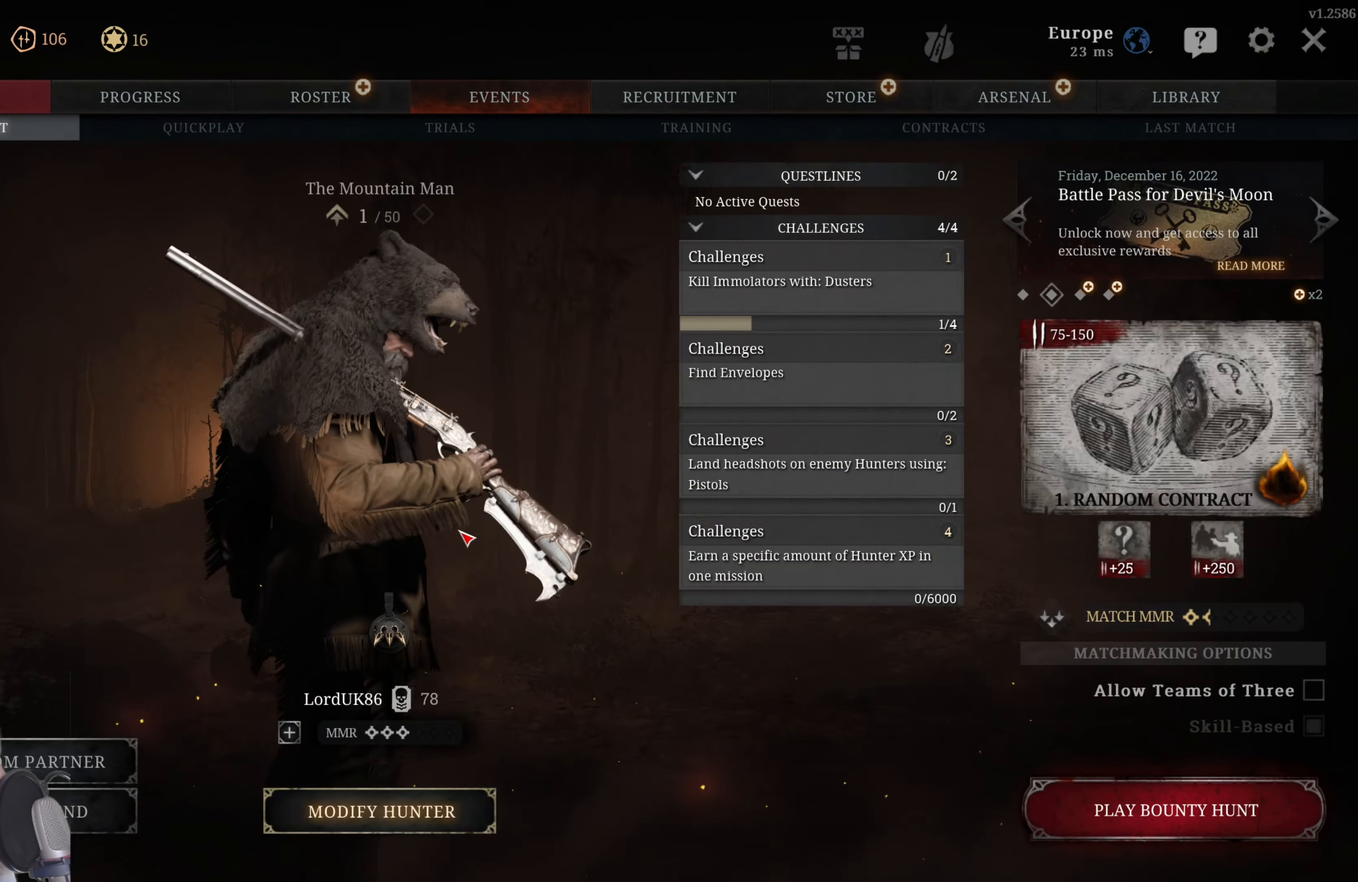
{"keys": [], "mouse": [], "events": []}
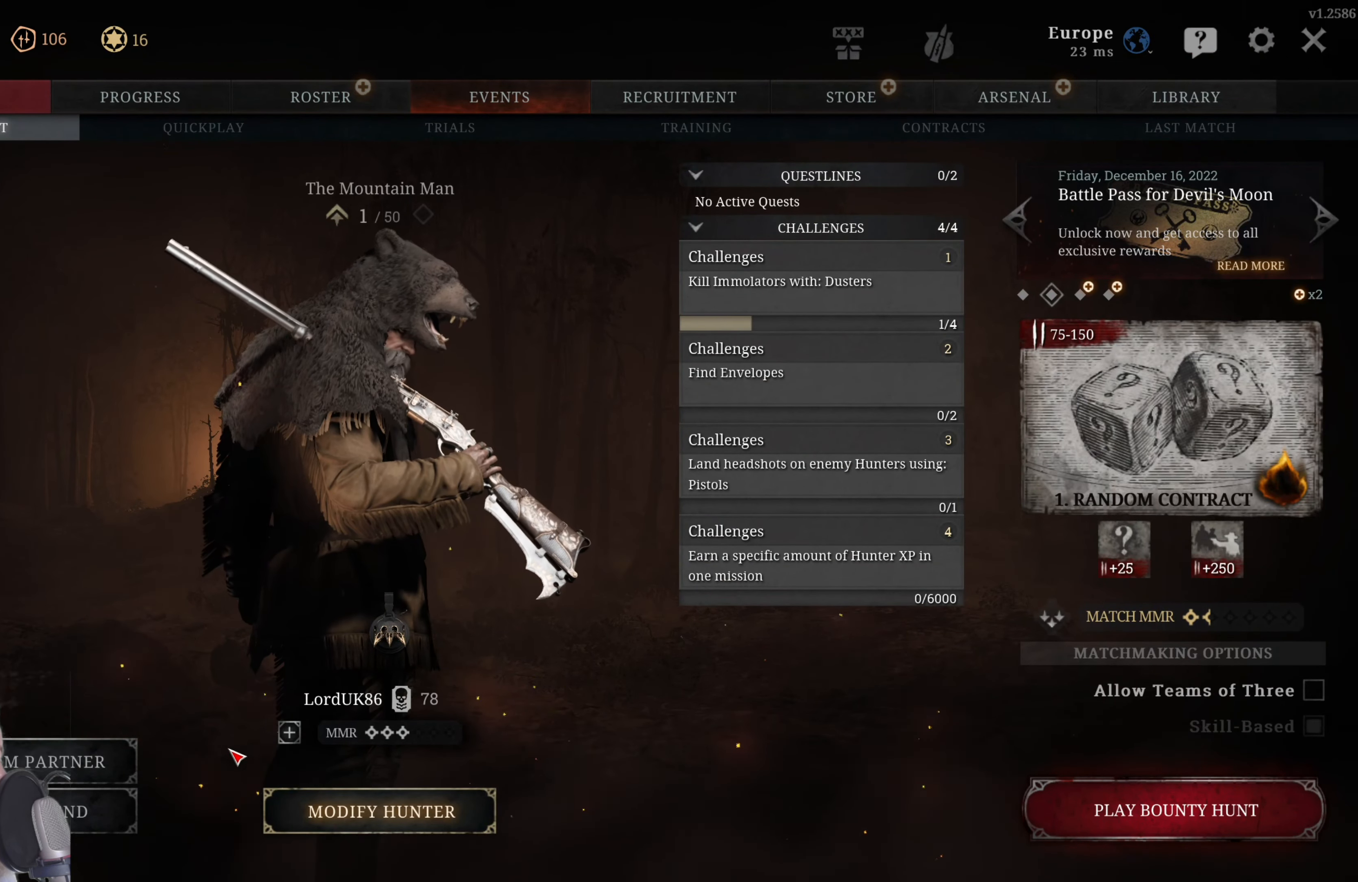
{"keys": [], "mouse": [], "events": [[320, "mouse_left", "down"], [360, "mouse_left", "up"]]}
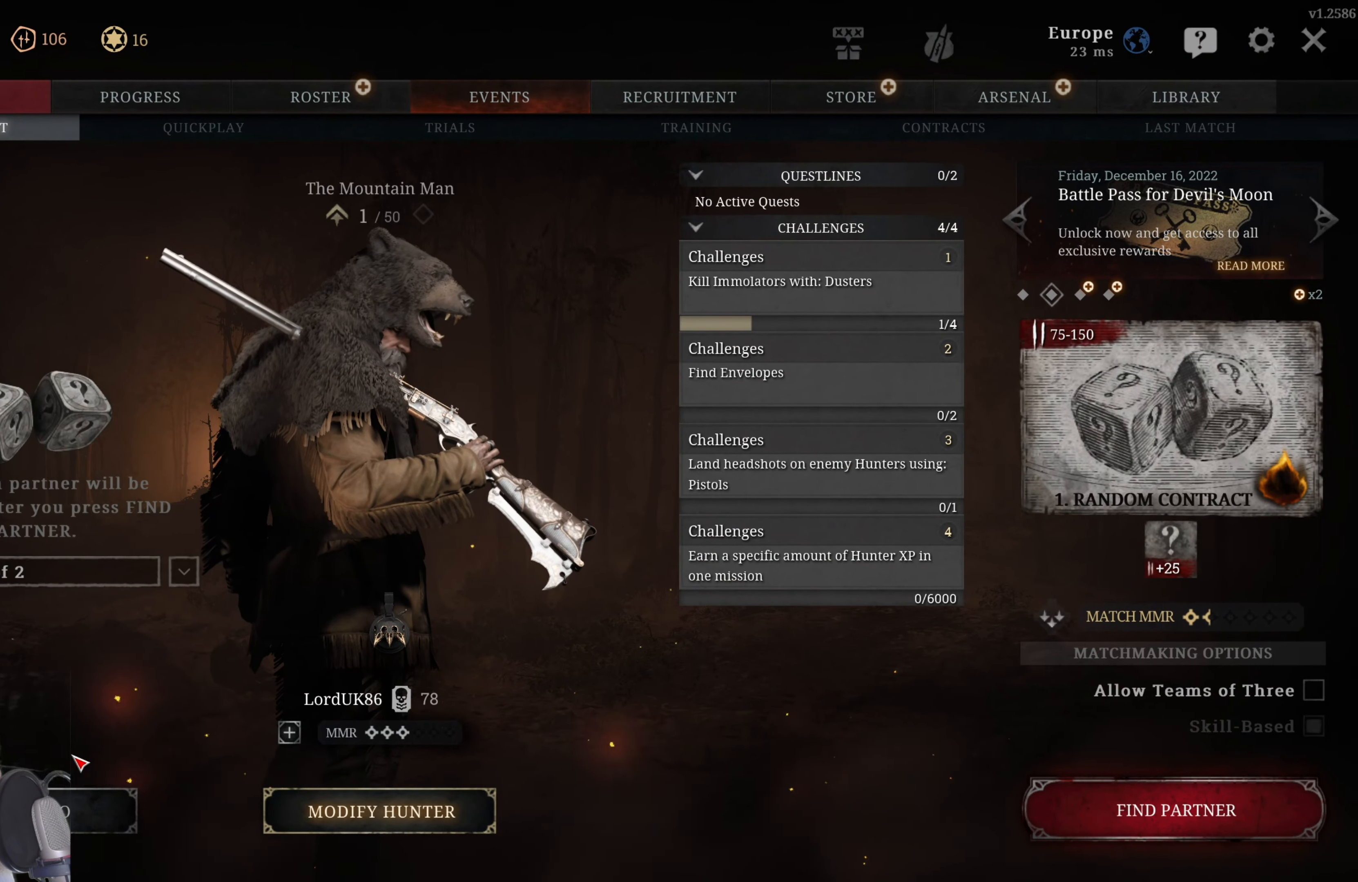
{"keys": [], "mouse": [], "events": []}
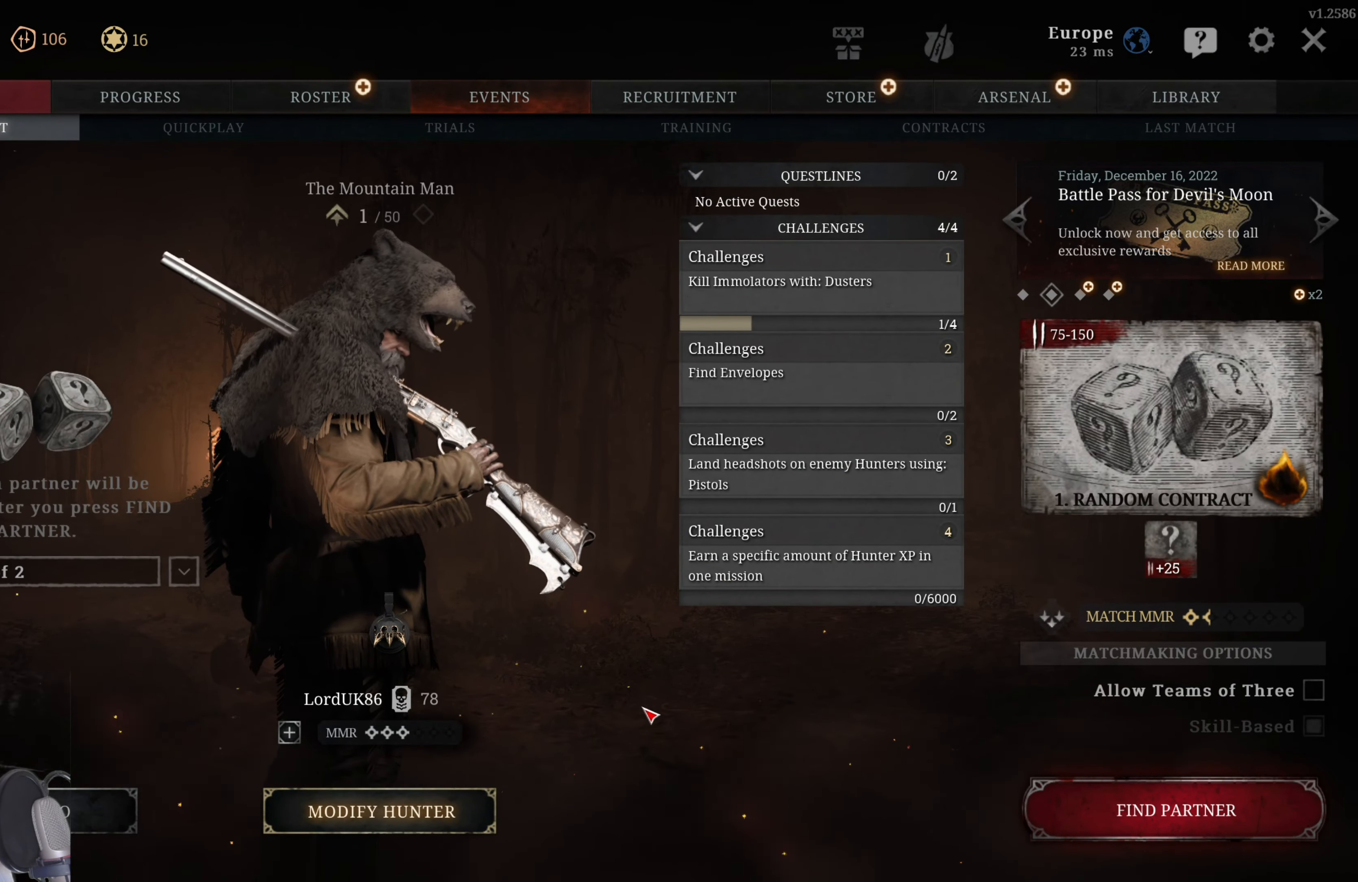
{"keys": [], "mouse": [], "events": []}
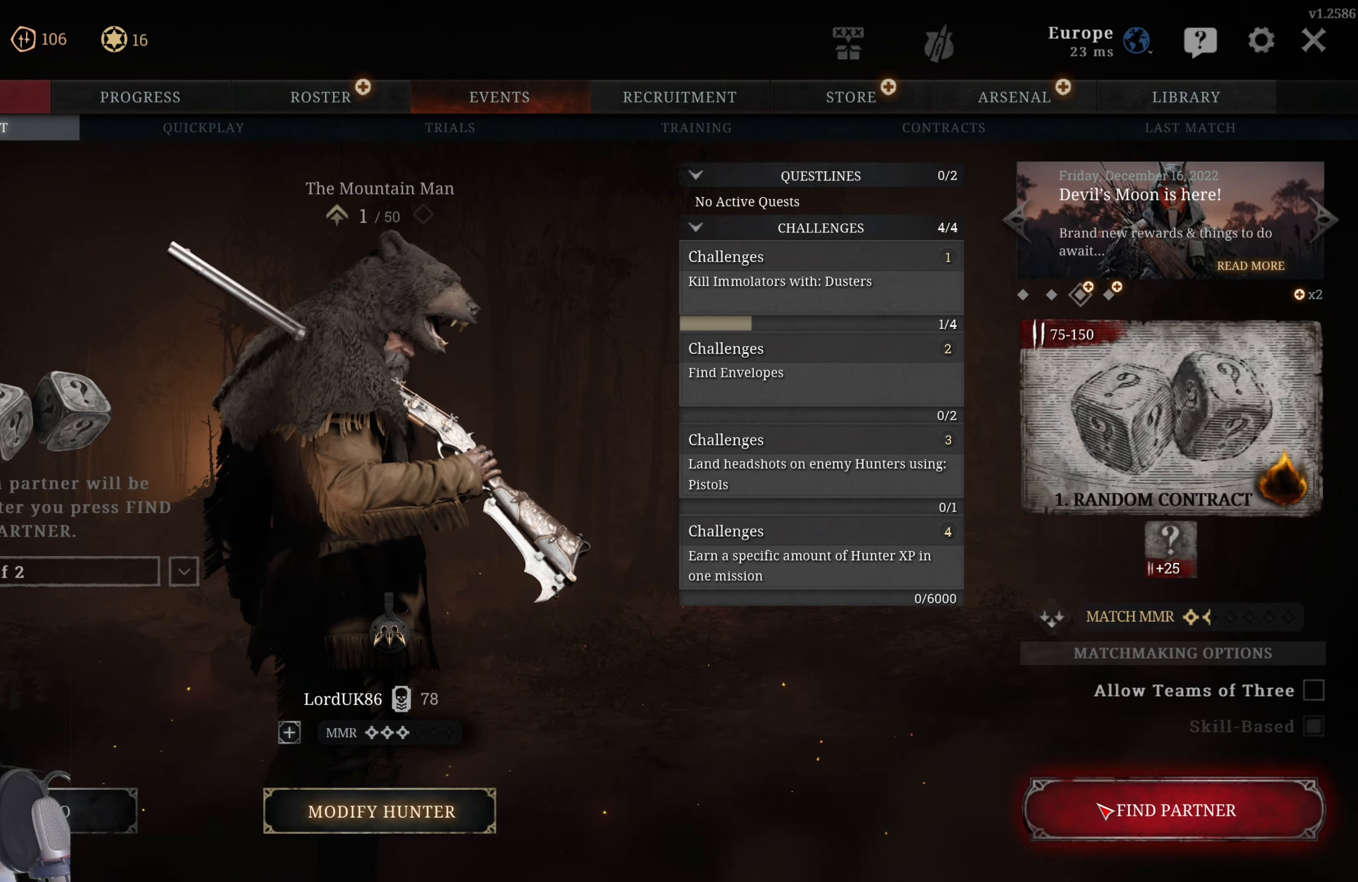
{"keys": [], "mouse": ["left"], "events": [[460, "mouse_left", "down"]]}
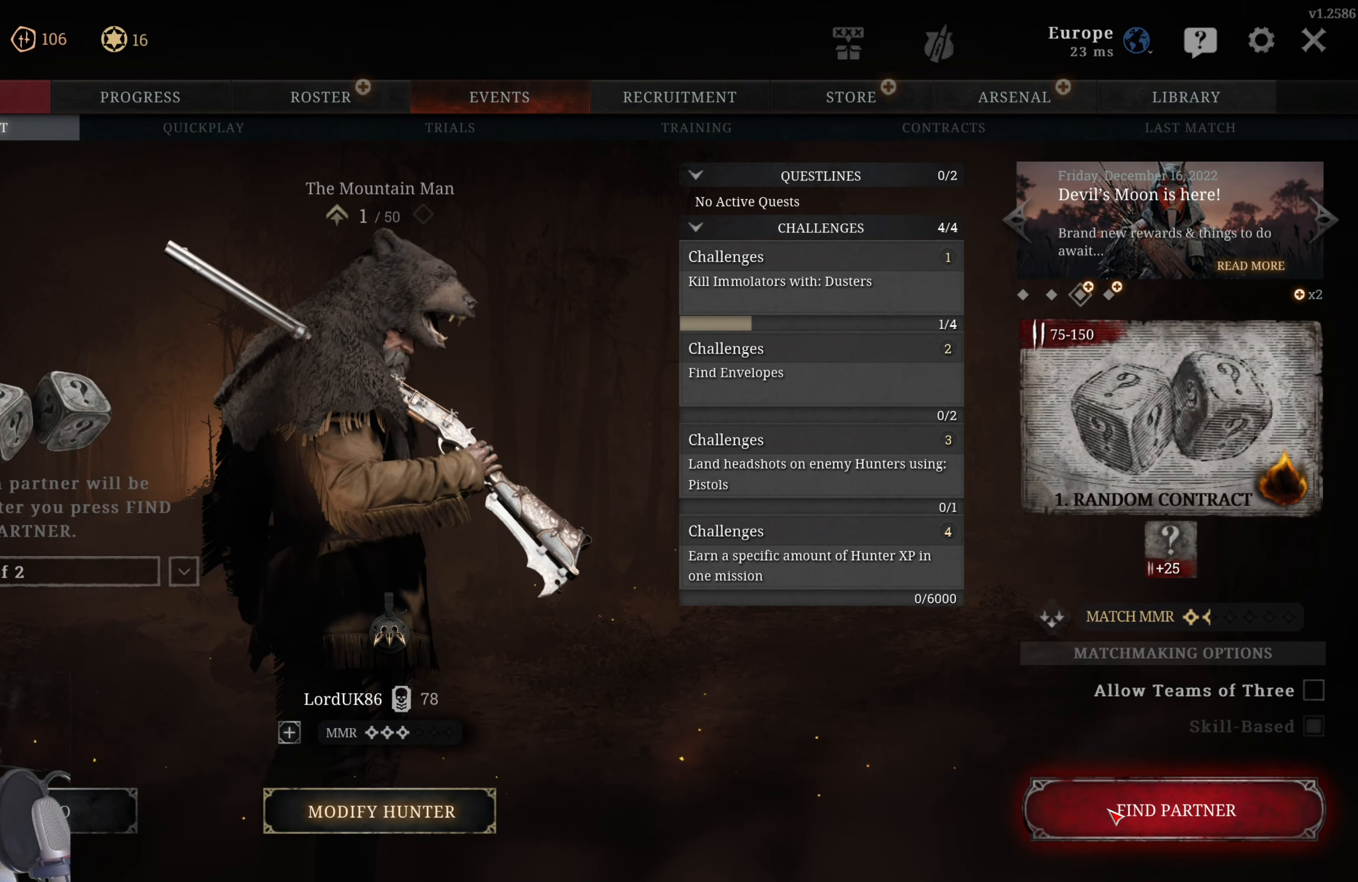
{"keys": [], "mouse": [], "events": [[20, "mouse_left", "up"]]}